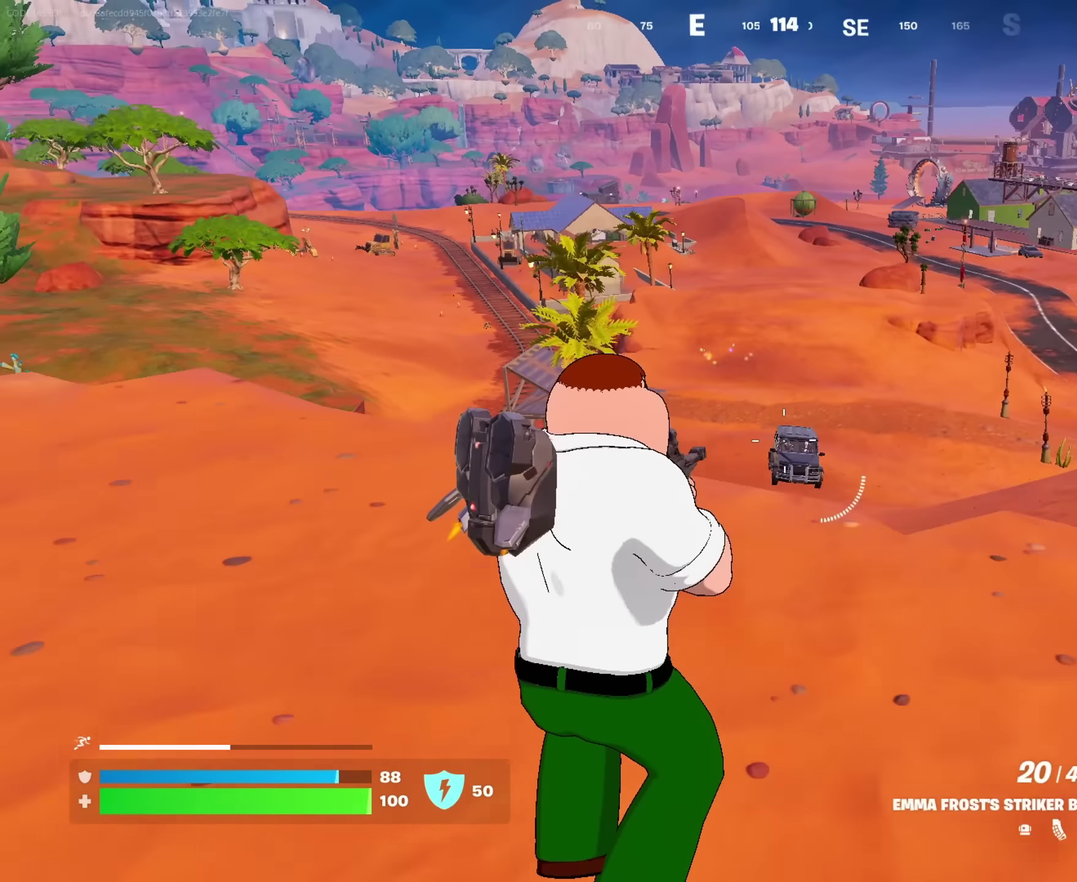
Gameplay with a controller (PlayStation layout); each line is a JSON object with the inputs held at the frame after it (dt_ms = milliseconds from this image to that frame). "events" lists button and stick changes between this image and that frame as [ms after this image, input, new state], when the widget could be followed in between. This document gives stick clicks only as held states, not as events.
{"dt_ms": 317, "buttons": ["L2"], "left_stick": "up-right", "right_stick": "center", "events": [[17, "left_stick", "up"], [100, "left_stick", "up-right"], [117, "L2", "down"]]}
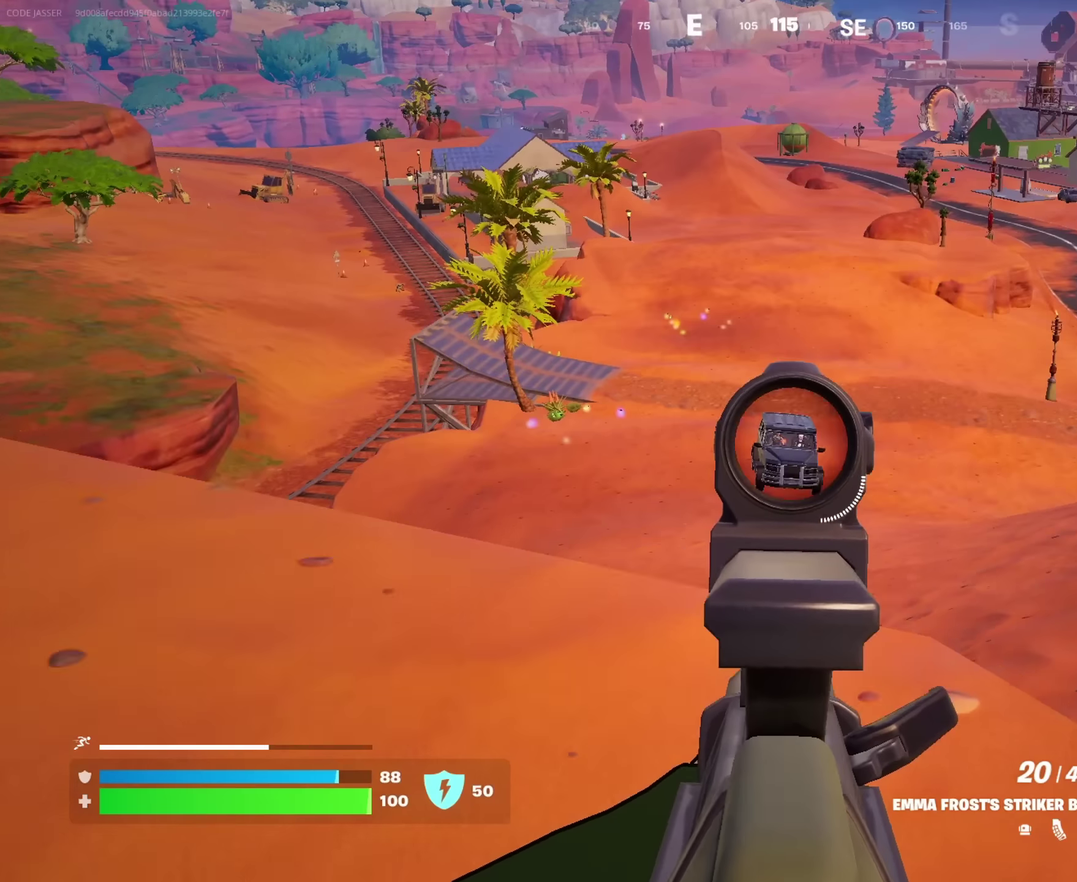
{"dt_ms": 900, "buttons": ["L2", "R2"], "left_stick": "center", "right_stick": "center"}
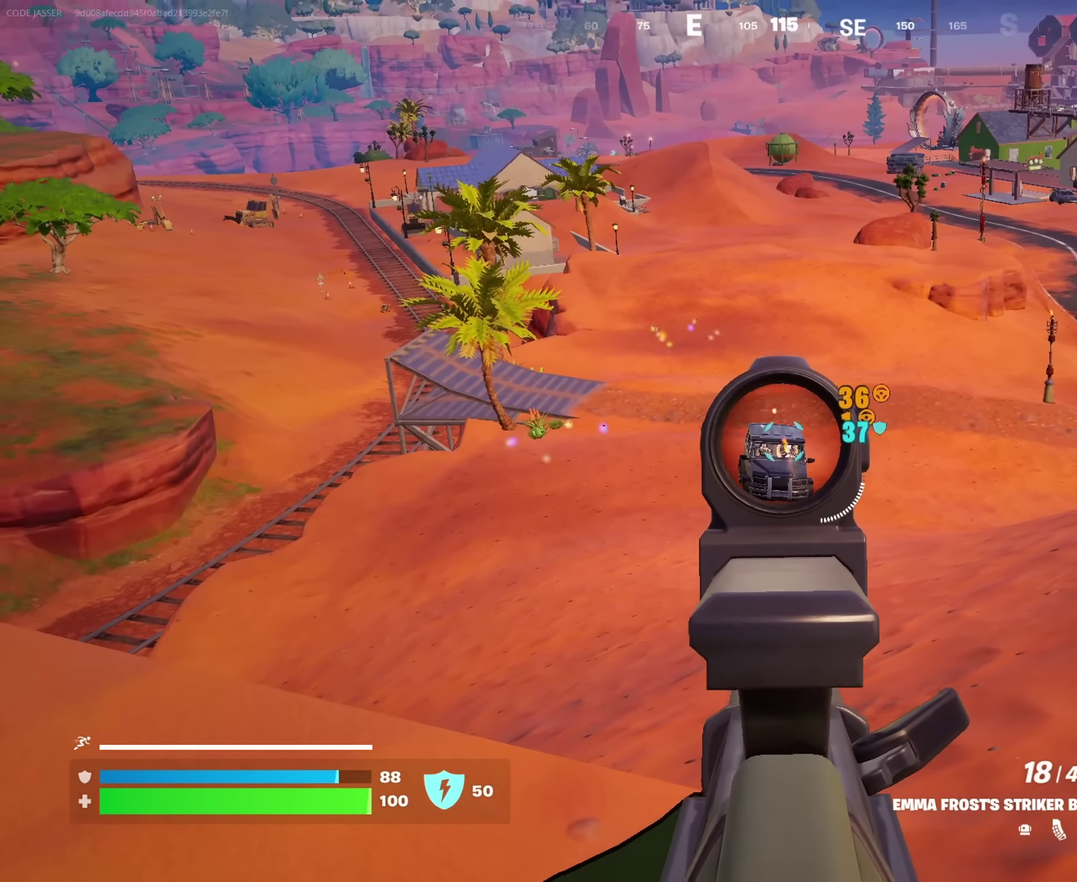
{"dt_ms": 283, "buttons": ["L2", "R2"], "left_stick": "center", "right_stick": "center", "events": []}
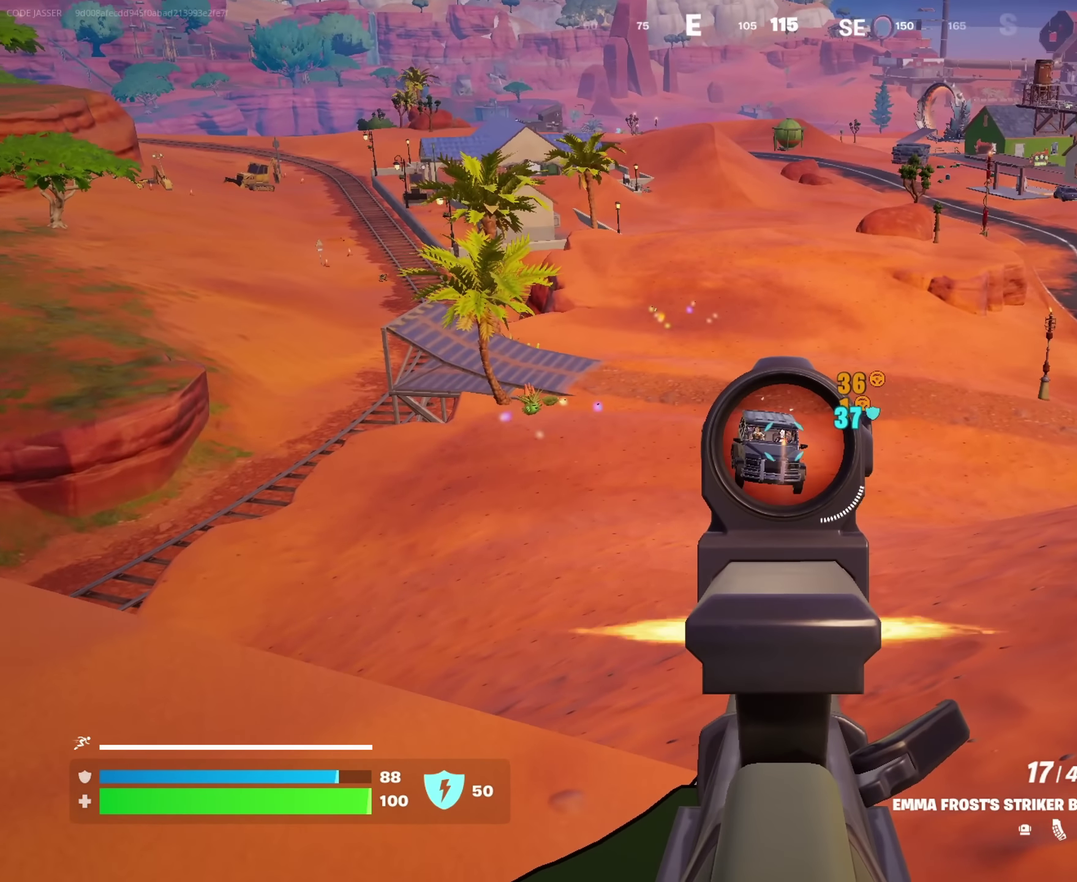
{"dt_ms": 717, "buttons": ["L2", "R2"], "left_stick": "center", "right_stick": "center", "events": []}
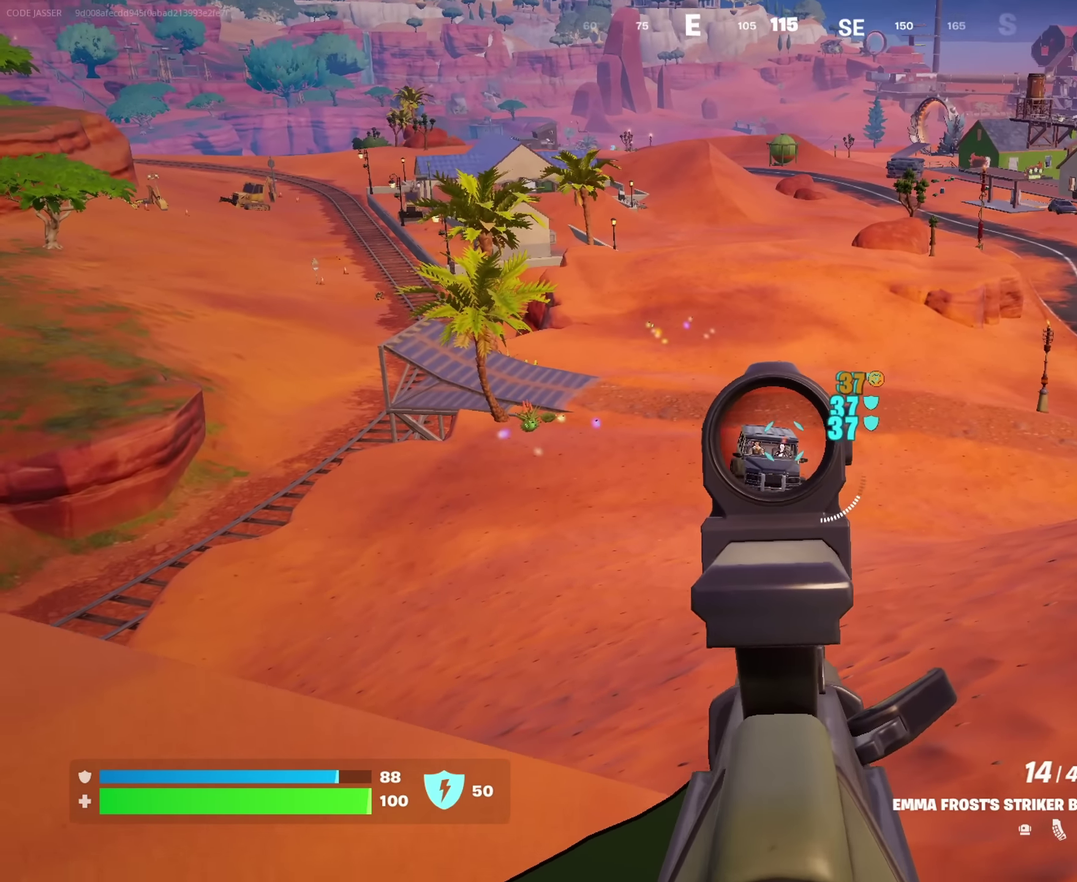
{"dt_ms": 283, "buttons": ["L2", "R2"], "left_stick": "center", "right_stick": "center", "events": []}
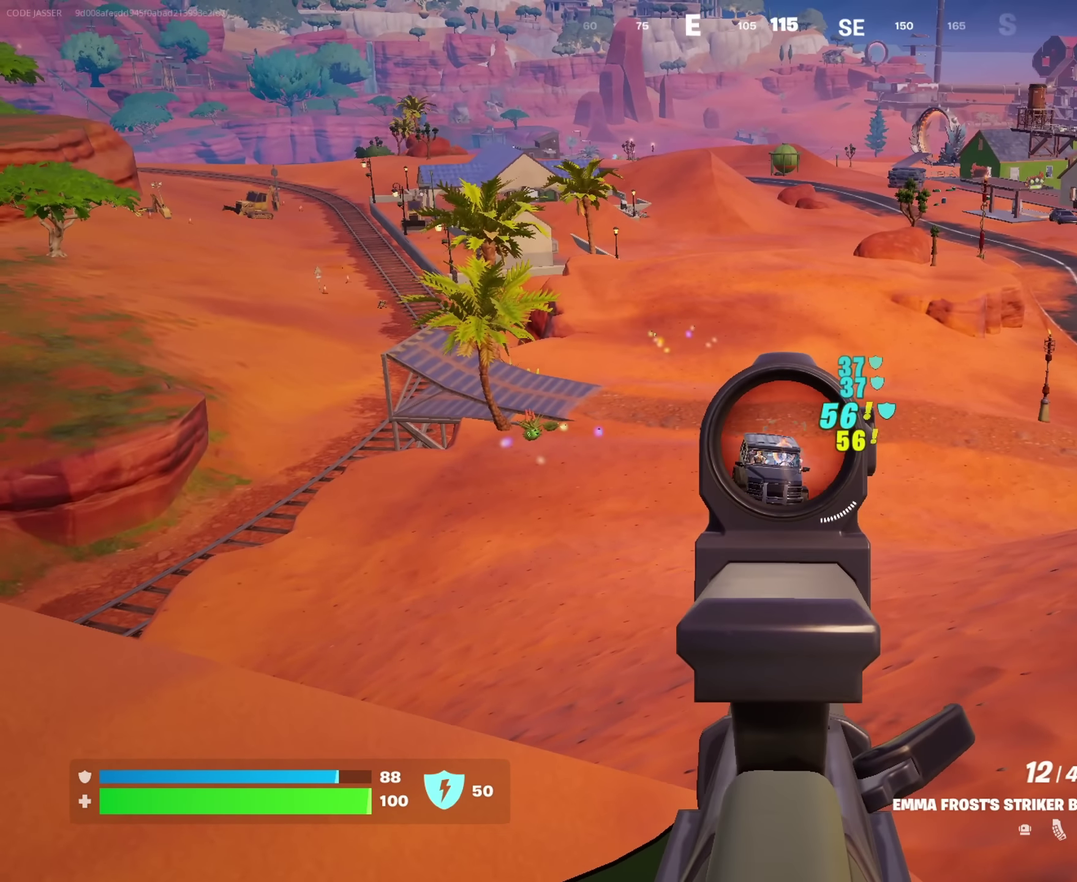
{"dt_ms": 717, "buttons": ["L2"], "left_stick": "right", "right_stick": "down-right", "events": [[383, "left_stick", "left"], [433, "R2", "up"], [450, "L2", "up"], [533, "L2", "down"], [583, "left_stick", "right"], [600, "right_stick", "right"], [683, "right_stick", "down-right"]]}
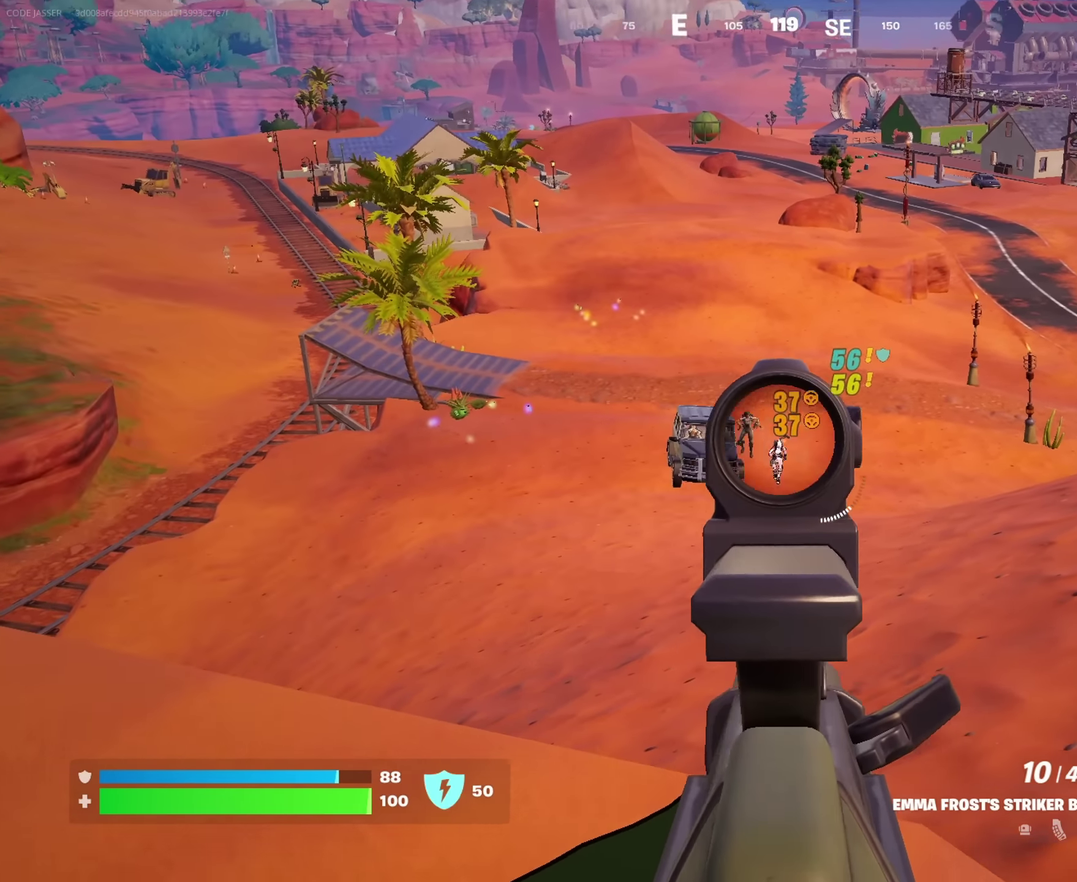
{"dt_ms": 283, "buttons": ["L2", "R2"], "left_stick": "center", "right_stick": "center", "events": [[16, "left_stick", "down-right"], [16, "right_stick", "center"], [133, "left_stick", "right"], [233, "right_stick", "left"], [250, "left_stick", "center"], [283, "R2", "down"], [283, "right_stick", "center"]]}
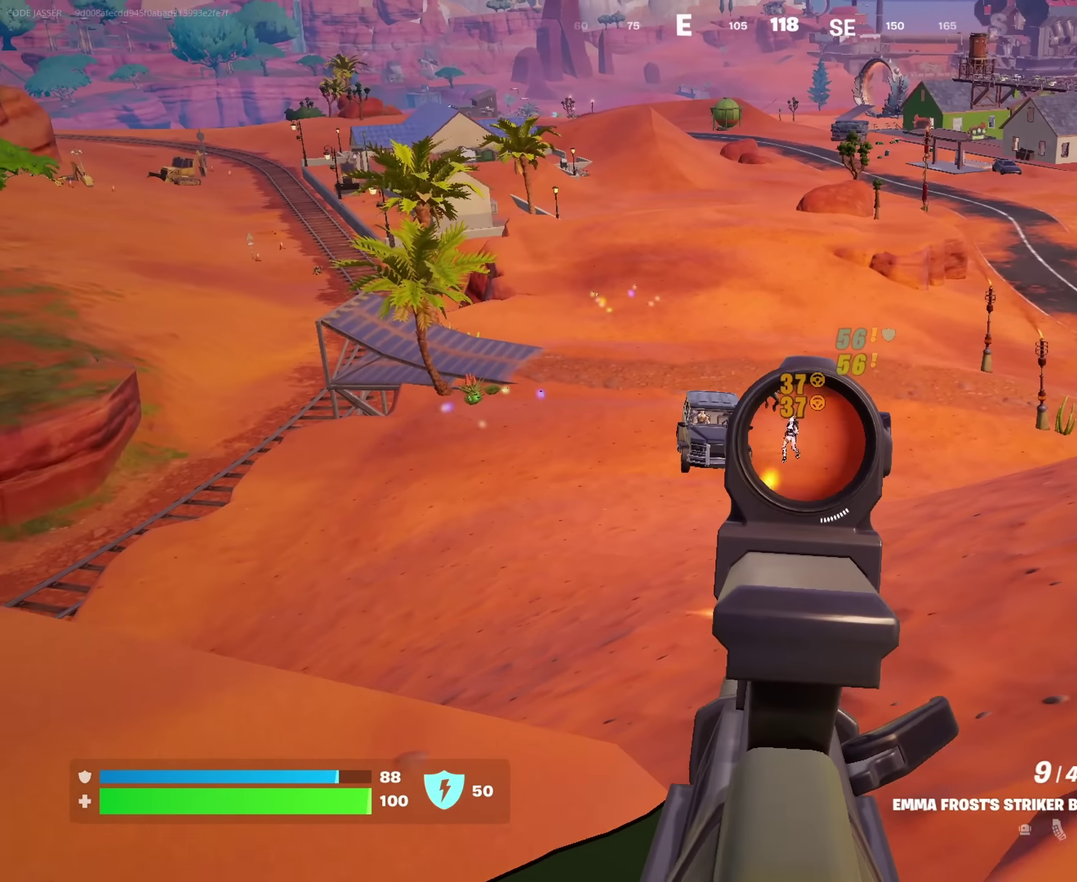
{"dt_ms": 733, "buttons": ["L2"], "left_stick": "left", "right_stick": "center", "events": [[117, "left_stick", "right"], [183, "L2", "up"], [233, "left_stick", "up"], [250, "L2", "down"], [367, "left_stick", "center"], [450, "left_stick", "down"], [500, "L2", "up"], [500, "R2", "up"], [566, "left_stick", "left"], [583, "L2", "down"]]}
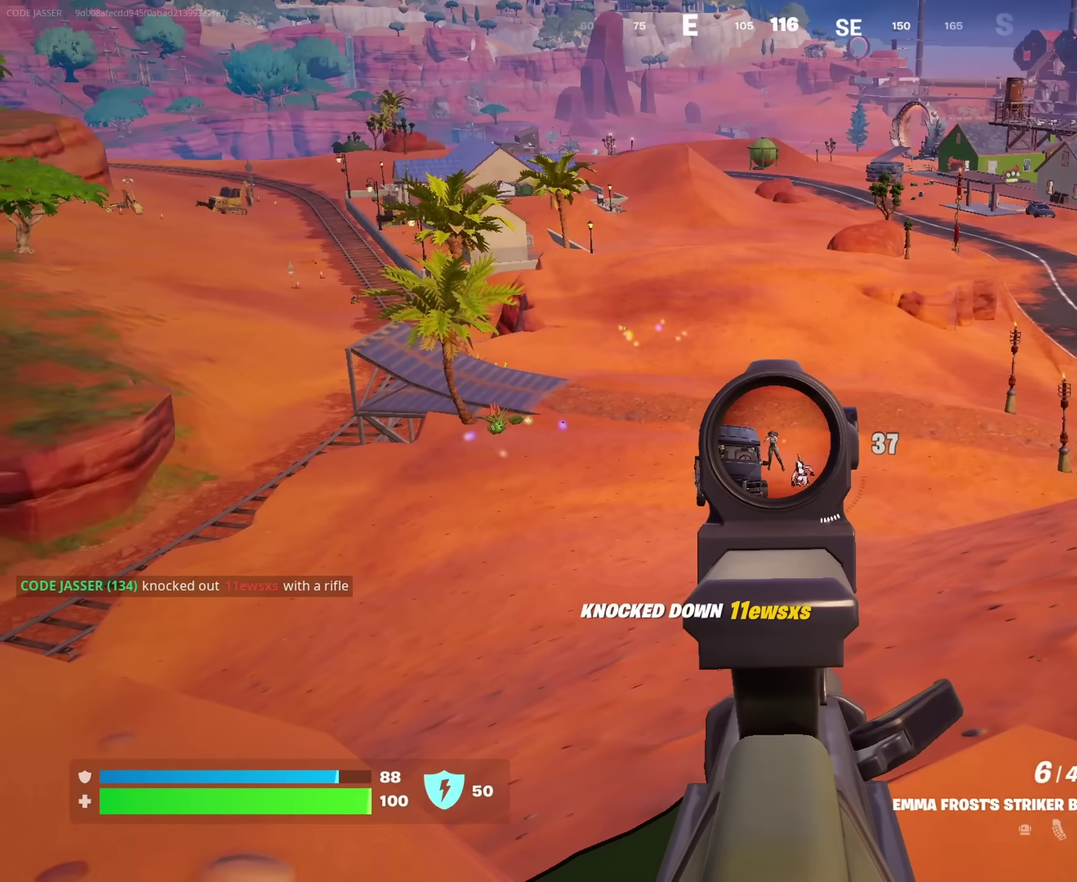
{"dt_ms": 267, "buttons": ["L2", "R2"], "left_stick": "down-left", "right_stick": "center", "events": [[17, "left_stick", "down-left"], [117, "right_stick", "up-left"], [183, "right_stick", "center"], [217, "R2", "down"]]}
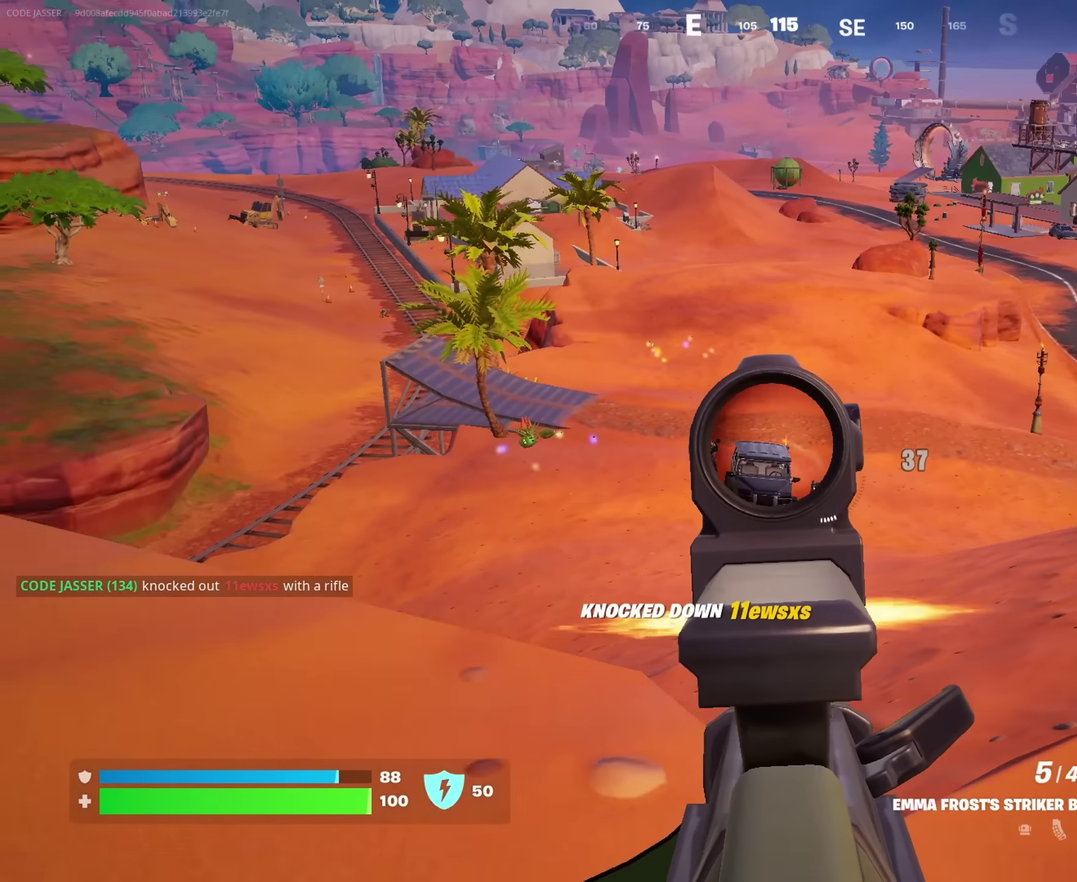
{"dt_ms": 633, "buttons": [], "left_stick": "center", "right_stick": "center"}
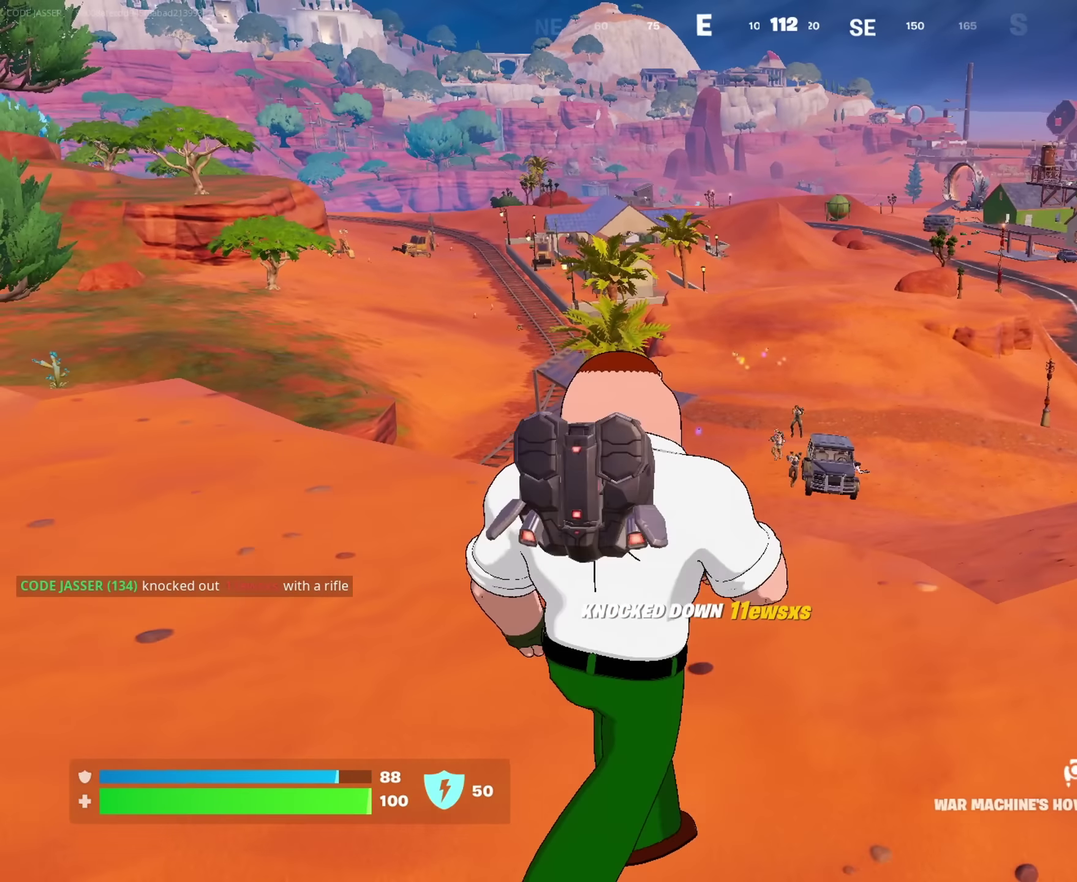
{"dt_ms": 367, "buttons": [], "left_stick": "right", "right_stick": "center", "events": [[50, "left_stick", "down"], [200, "R2", "down"], [267, "left_stick", "up-right"], [317, "R2", "up"], [367, "left_stick", "right"]]}
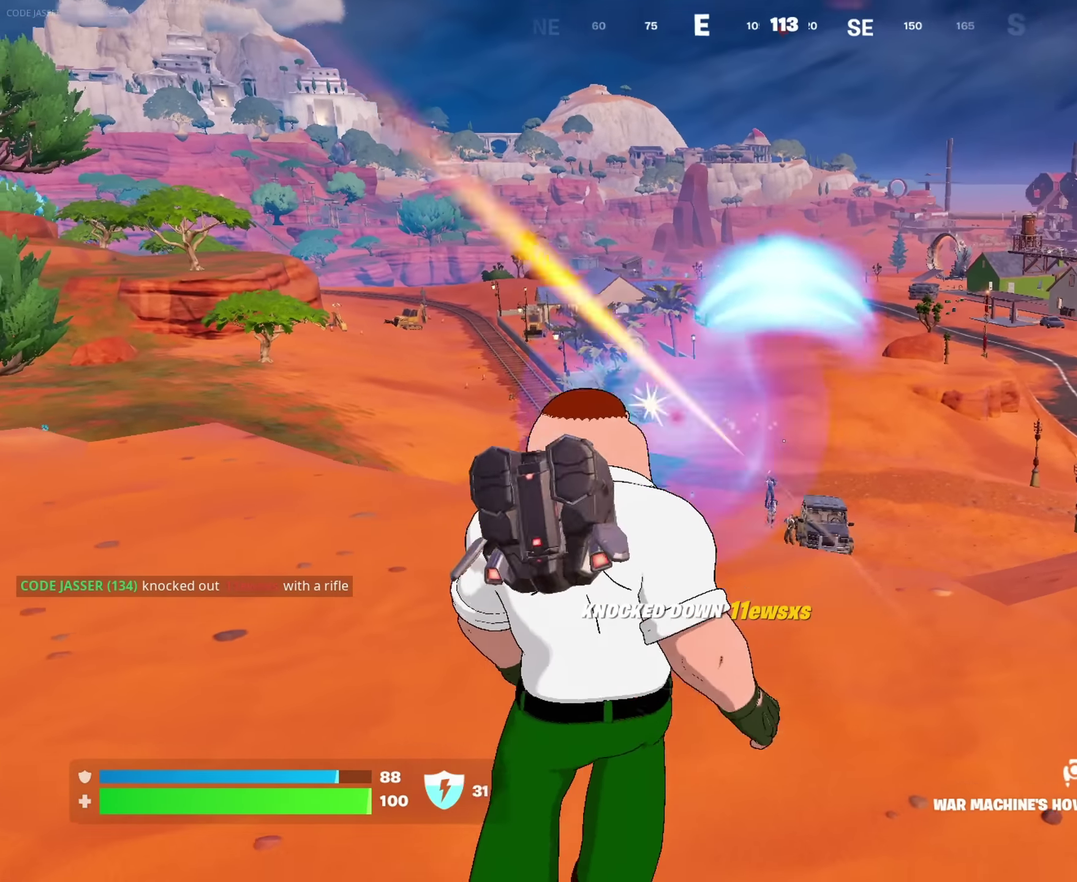
{"dt_ms": 633, "buttons": [], "left_stick": "up-left", "right_stick": "left"}
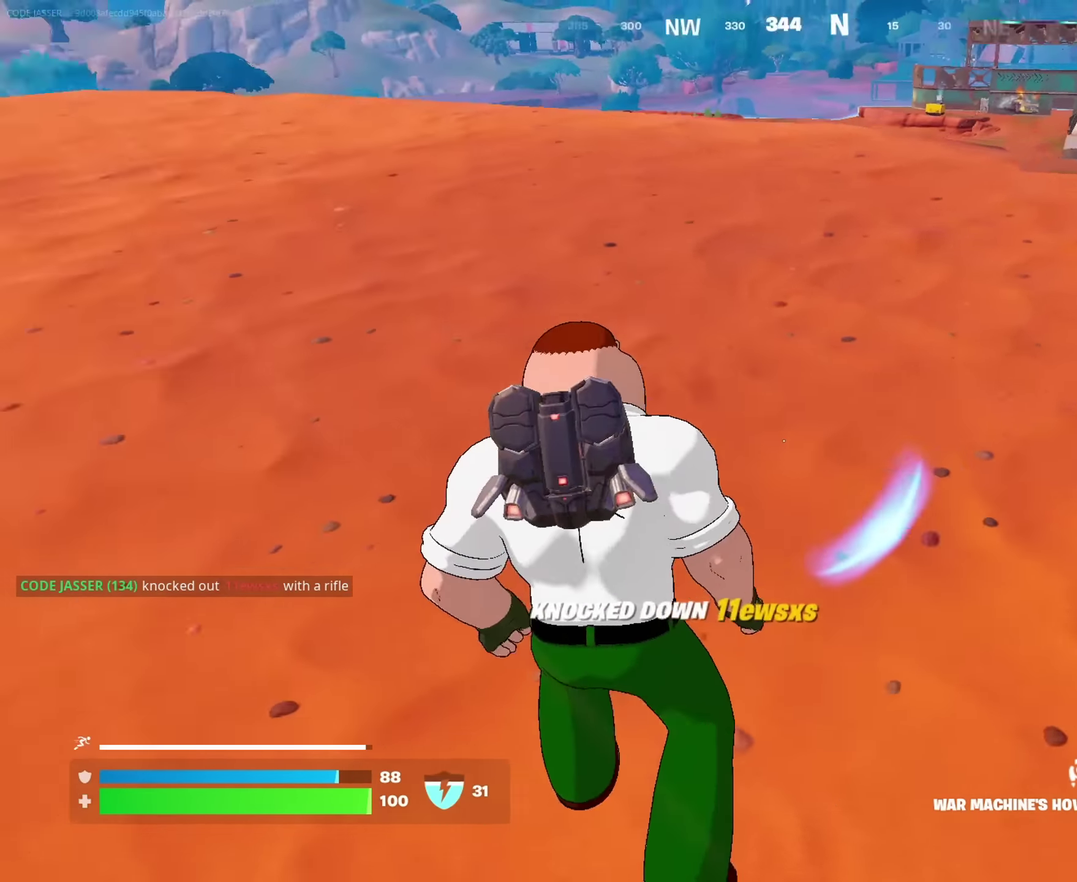
{"dt_ms": 367, "buttons": [], "left_stick": "right", "right_stick": "right", "events": [[33, "right_stick", "right"], [117, "left_stick", "left"], [283, "left_stick", "down-right"], [333, "left_stick", "right"]]}
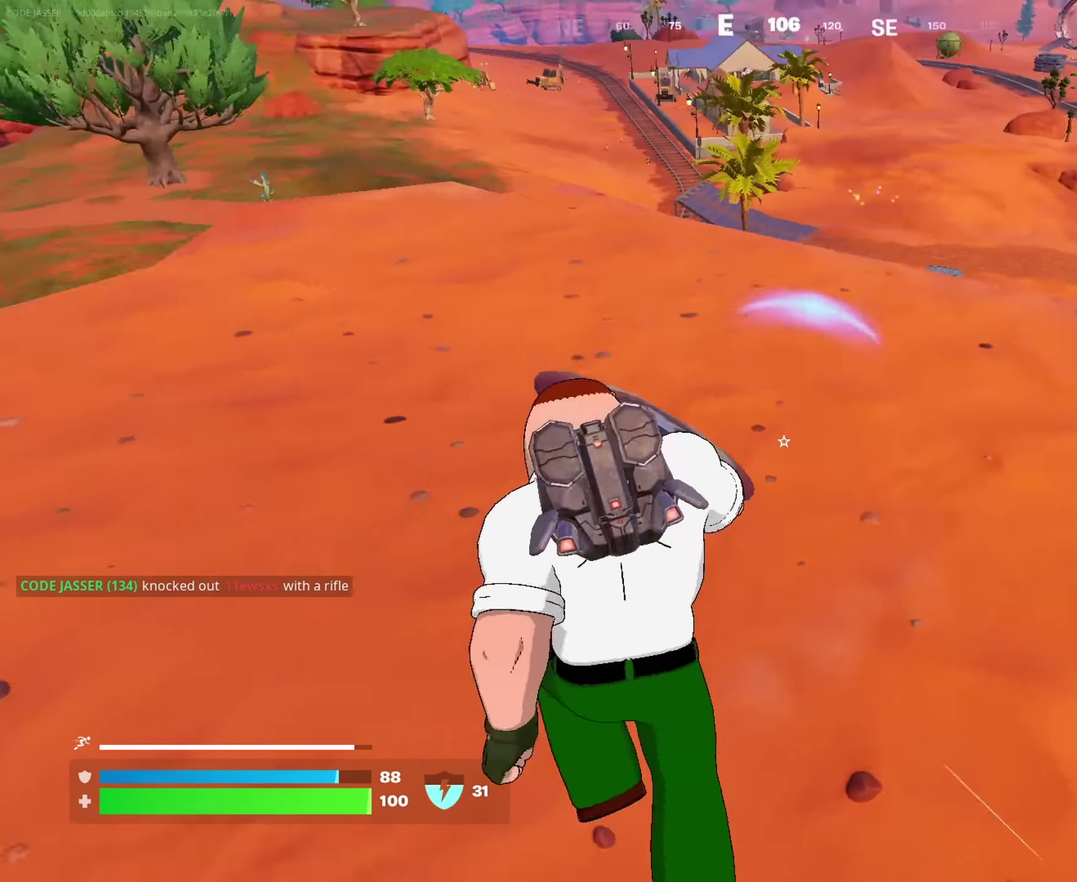
{"dt_ms": 633, "buttons": [], "left_stick": "up", "right_stick": "center", "events": [[33, "left_stick", "up-right"], [33, "right_stick", "center"], [350, "left_stick", "up-left"], [550, "left_stick", "up"]]}
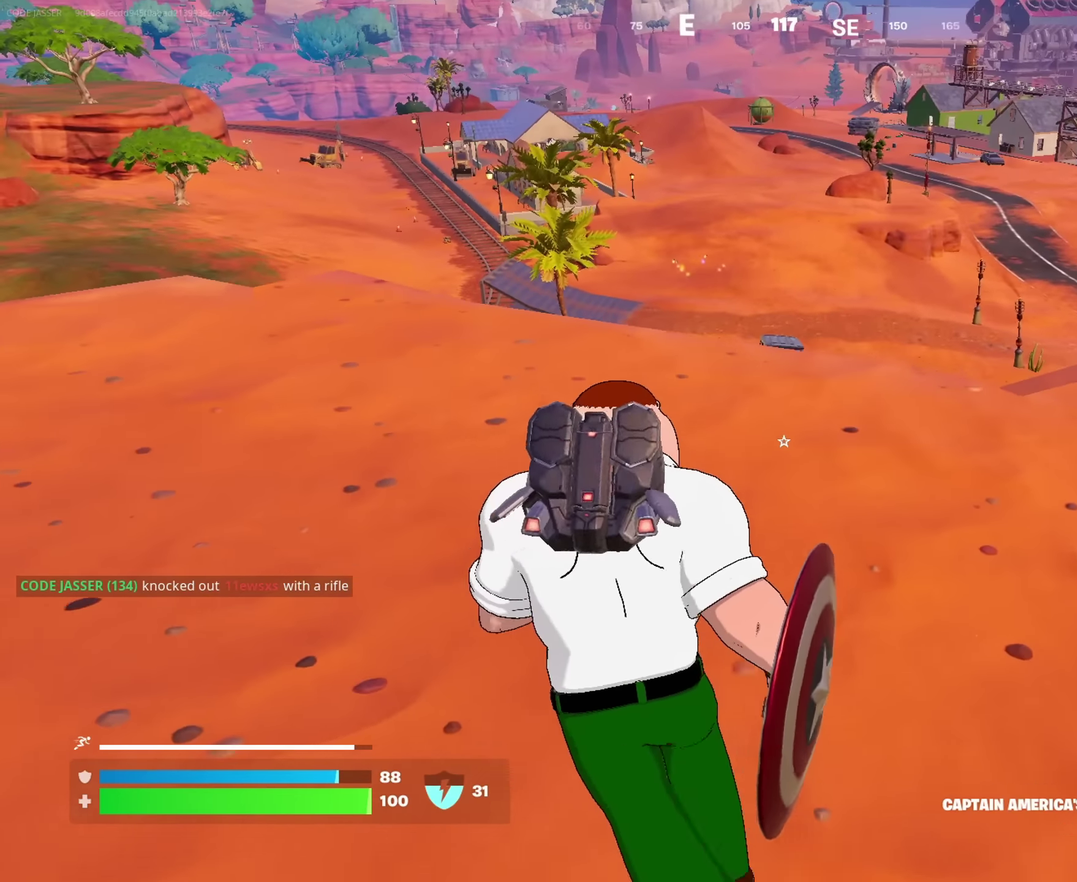
{"dt_ms": 367, "buttons": [], "left_stick": "up", "right_stick": "center", "events": []}
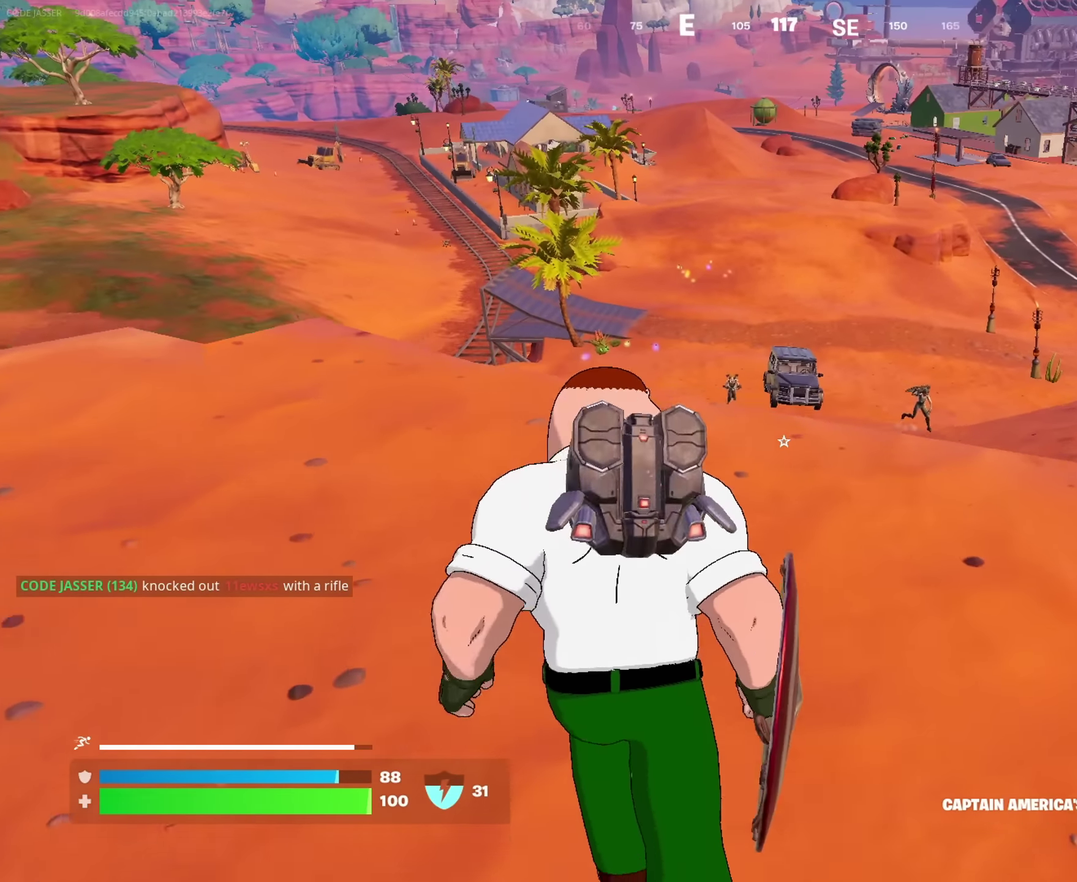
{"dt_ms": 533, "buttons": [], "left_stick": "down-right", "right_stick": "center", "events": [[83, "left_stick", "up-right"], [216, "L2", "down"], [233, "left_stick", "right"], [300, "L2", "up"], [300, "right_stick", "right"], [383, "right_stick", "center"], [516, "left_stick", "down-right"]]}
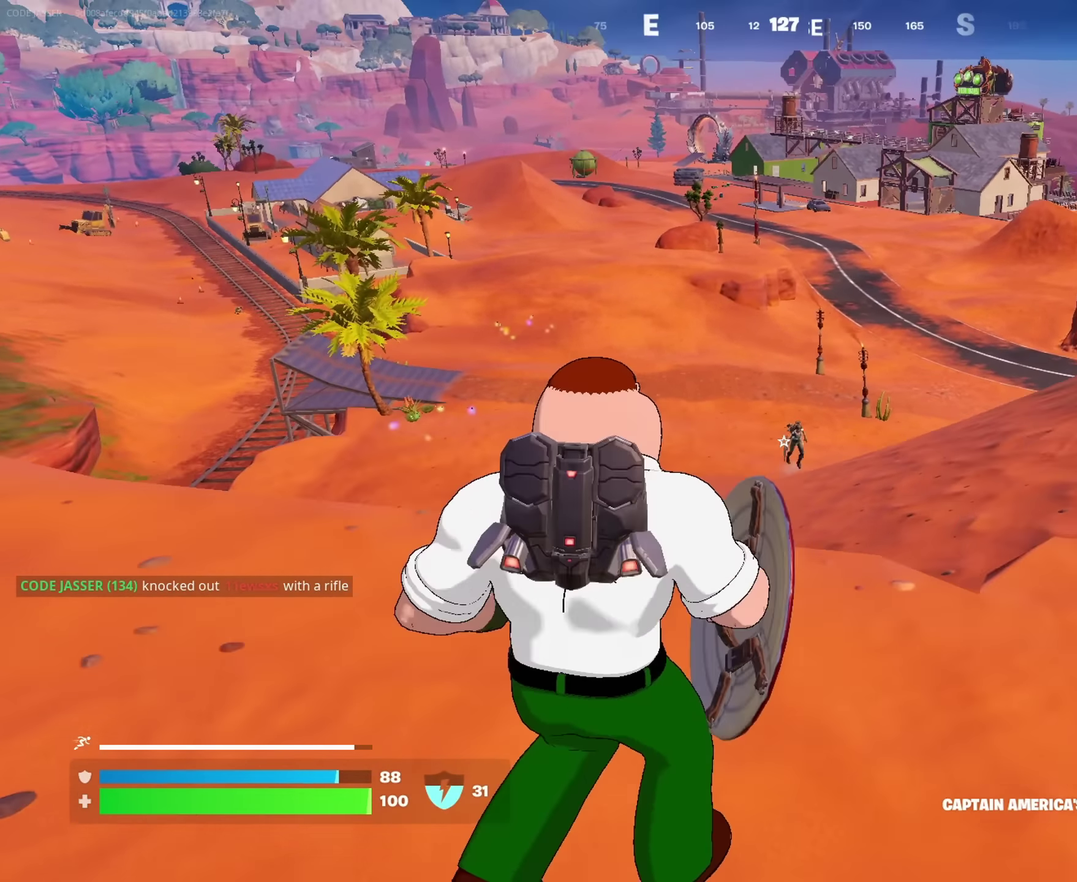
{"dt_ms": 467, "buttons": ["R2"], "left_stick": "down-right", "right_stick": "center", "events": [[33, "right_stick", "up-right"], [67, "R2", "down"], [83, "right_stick", "center"], [117, "left_stick", "down"], [383, "left_stick", "down-right"]]}
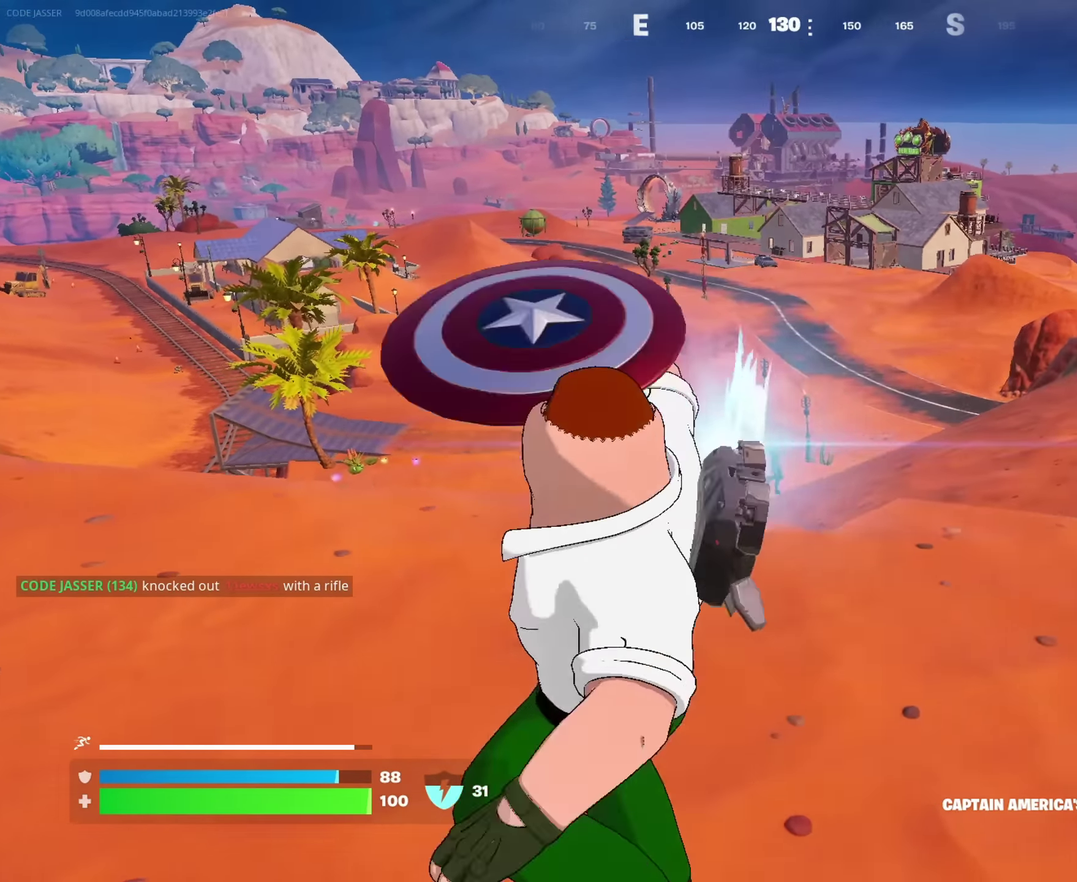
{"dt_ms": 517, "buttons": [], "left_stick": "up-left", "right_stick": "left"}
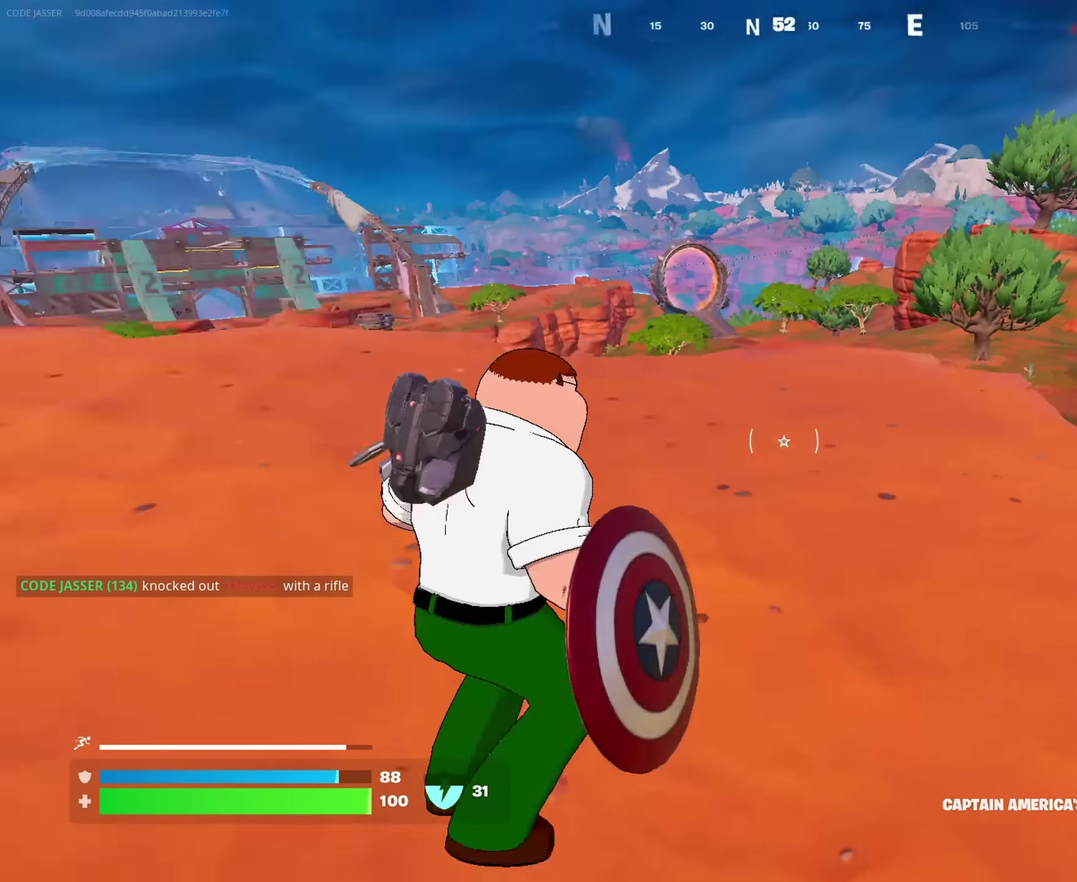
{"dt_ms": 483, "buttons": [], "left_stick": "up-right", "right_stick": "center", "events": [[167, "left_stick", "up"], [250, "right_stick", "center"], [283, "left_stick", "up-right"], [333, "CROSS", "down"], [433, "CROSS", "up"]]}
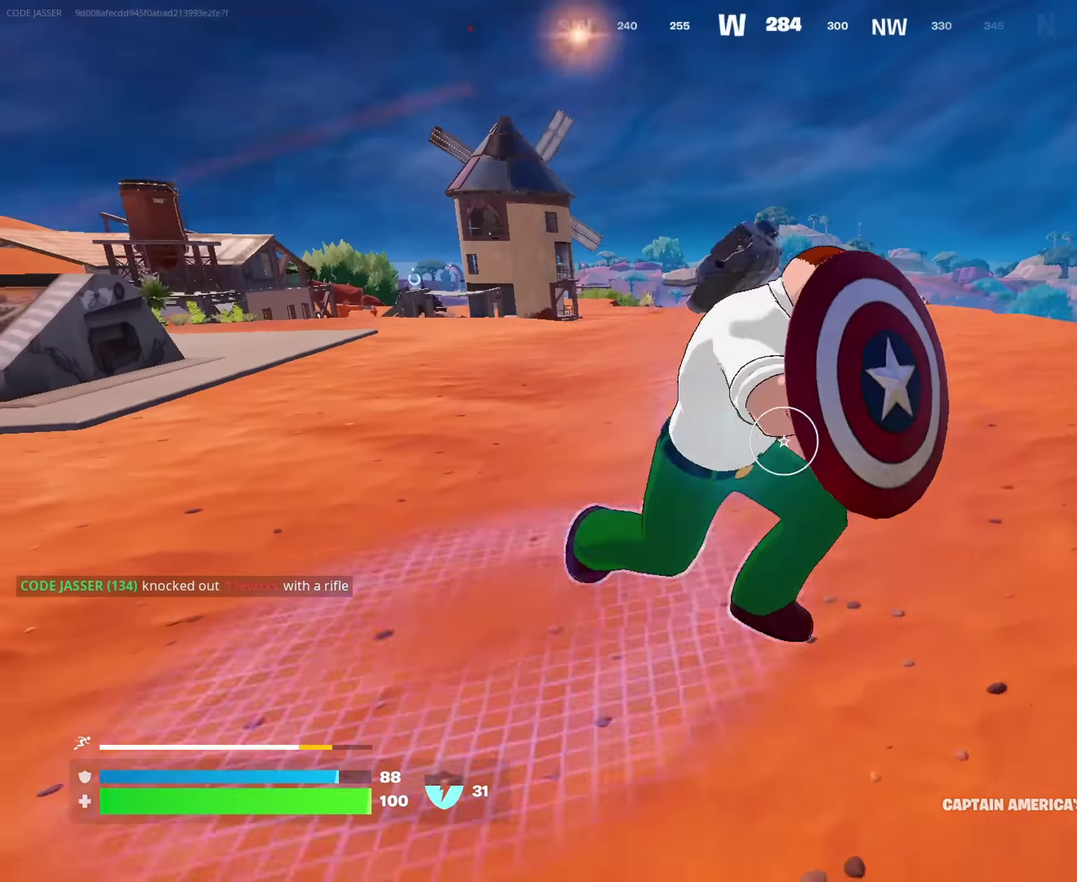
{"dt_ms": 517, "buttons": [], "left_stick": "up-right", "right_stick": "center", "events": [[17, "CROSS", "down"], [167, "CROSS", "up"], [350, "right_stick", "right"], [517, "right_stick", "center"]]}
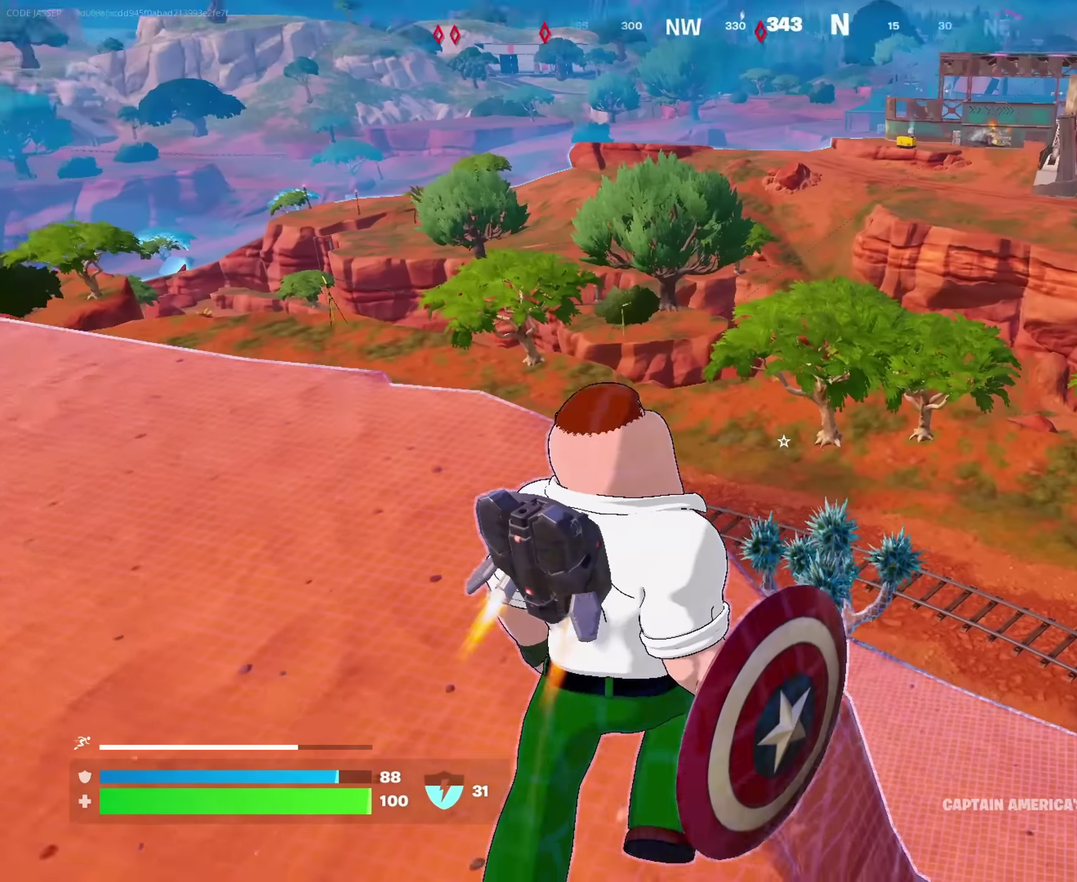
{"dt_ms": 483, "buttons": [], "left_stick": "up-left", "right_stick": "left"}
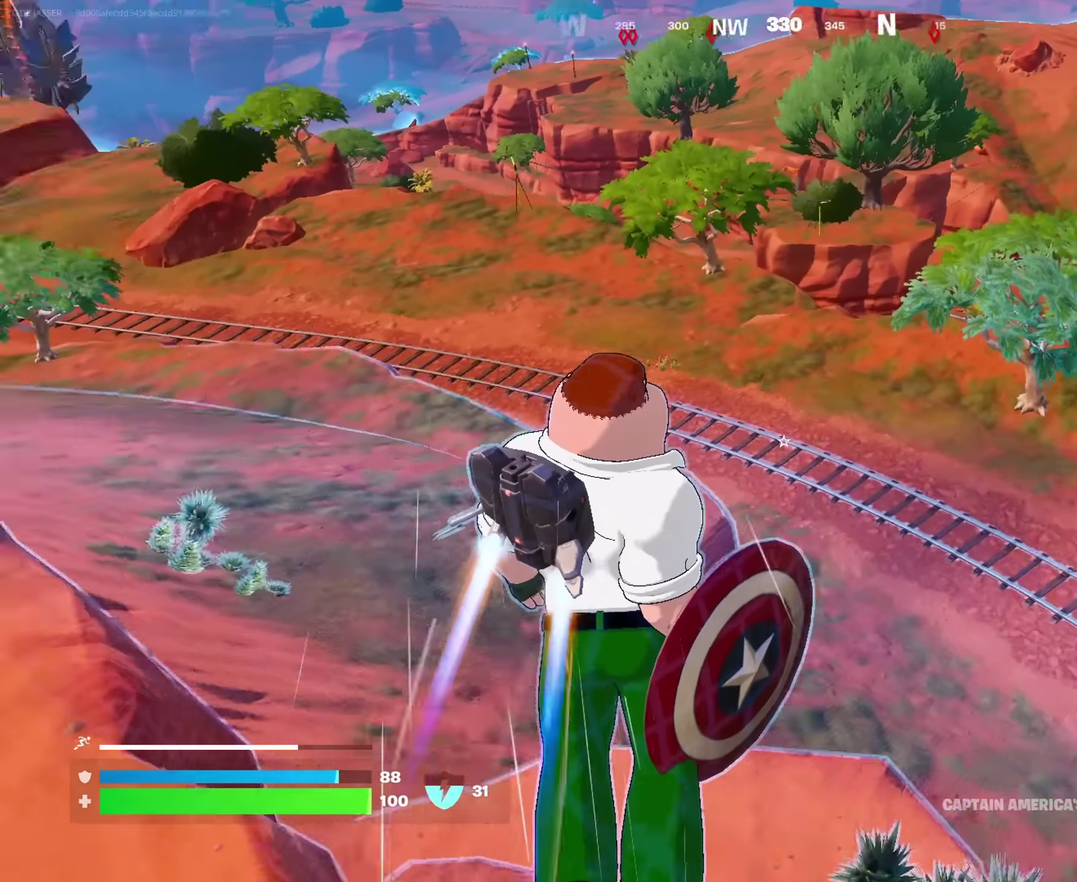
{"dt_ms": 517, "buttons": [], "left_stick": "right", "right_stick": "center", "events": [[250, "left_stick", "up-right"], [350, "left_stick", "right"], [500, "right_stick", "center"]]}
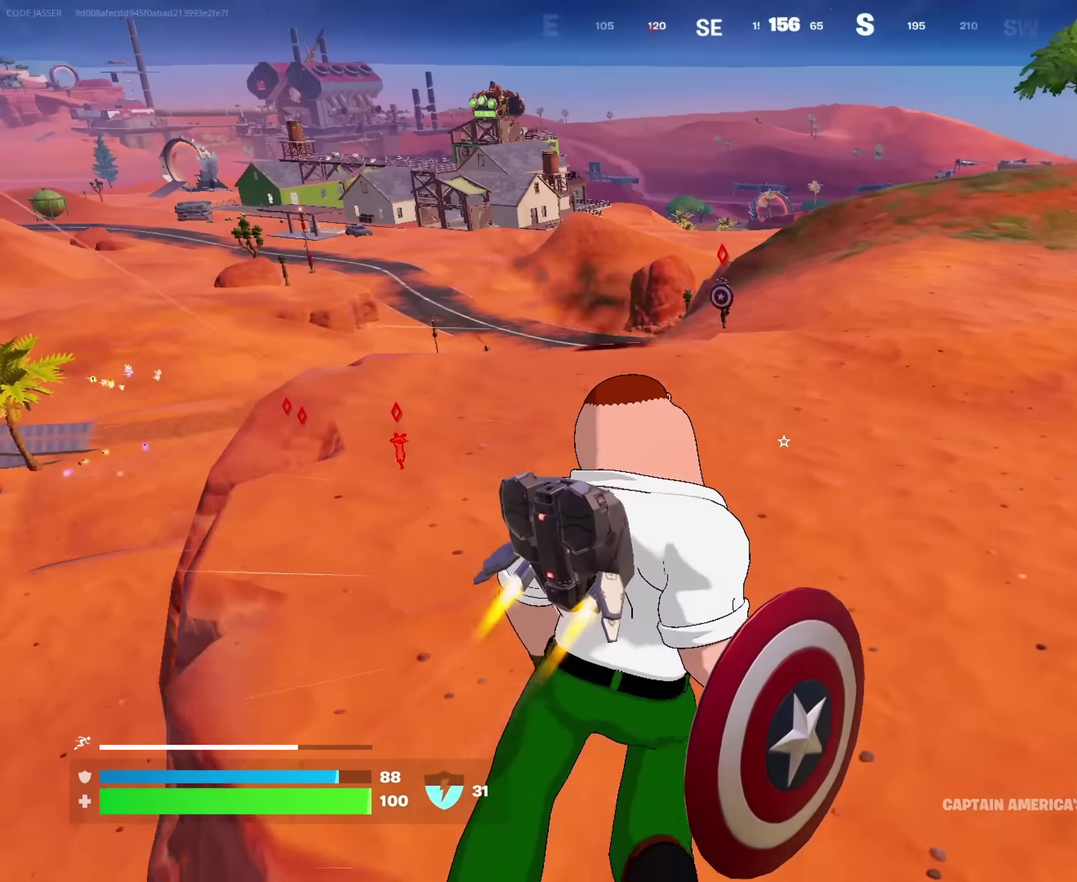
{"dt_ms": 483, "buttons": [], "left_stick": "down", "right_stick": "center"}
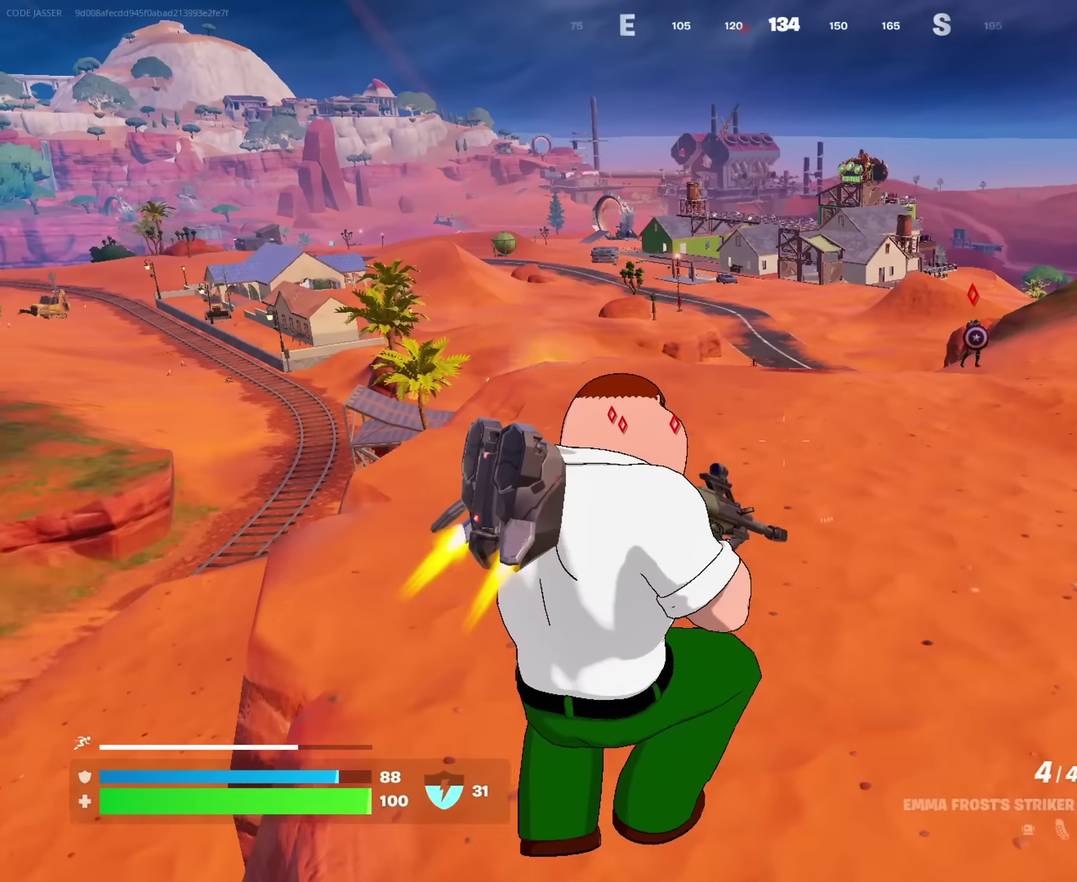
{"dt_ms": 417, "buttons": ["L2", "R2"], "left_stick": "down-right", "right_stick": "center", "events": [[17, "right_stick", "up-right"], [134, "left_stick", "down-right"], [134, "right_stick", "center"], [317, "L2", "down"], [367, "R2", "down"]]}